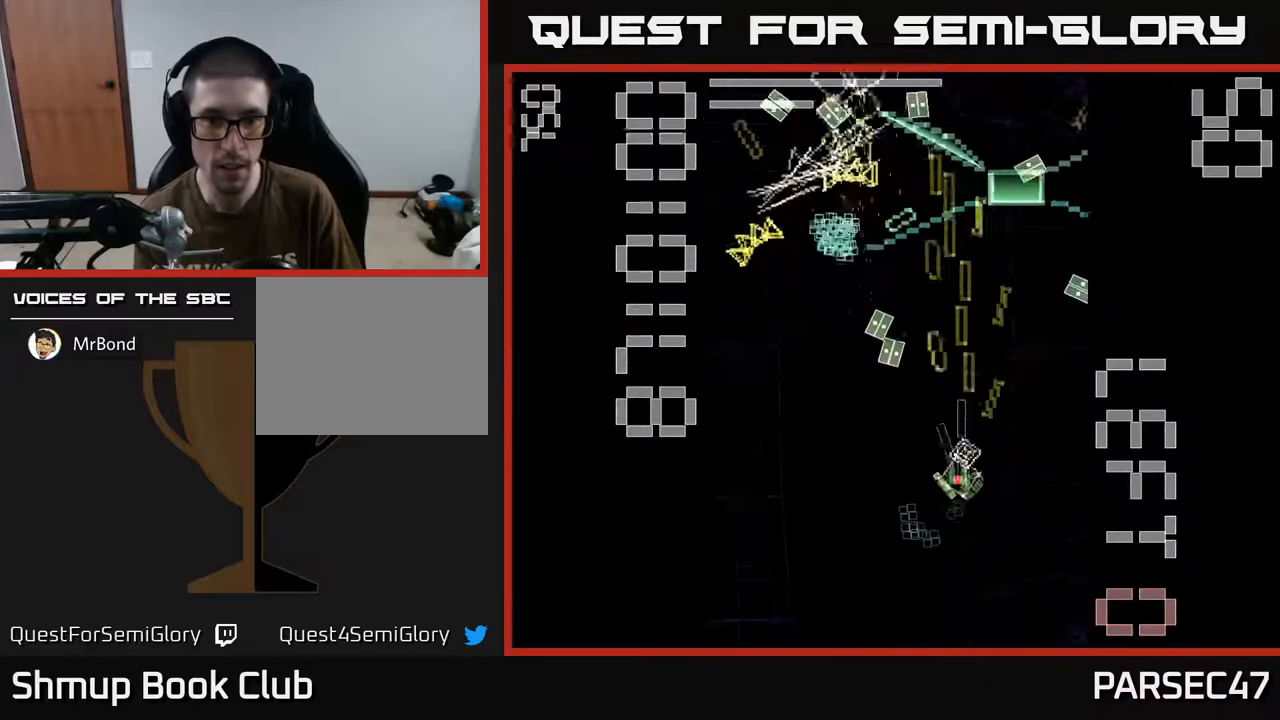
Gameplay with a controller (Xbox layout); each line is a JSON object with the inputs held at the frame after it. "events" lists button and stick changes between this image and that frame as [ms after this image, input, new state], when the widget could be followed in between. Not read: left_stick right_stick.
{"buttons": ["X", "R2", "DPAD_UP"], "events": [[133, "DPAD_LEFT", "up"], [333, "DPAD_DOWN", "up"], [333, "DPAD_RIGHT", "down"], [383, "DPAD_UP", "down"], [417, "DPAD_RIGHT", "up"]]}
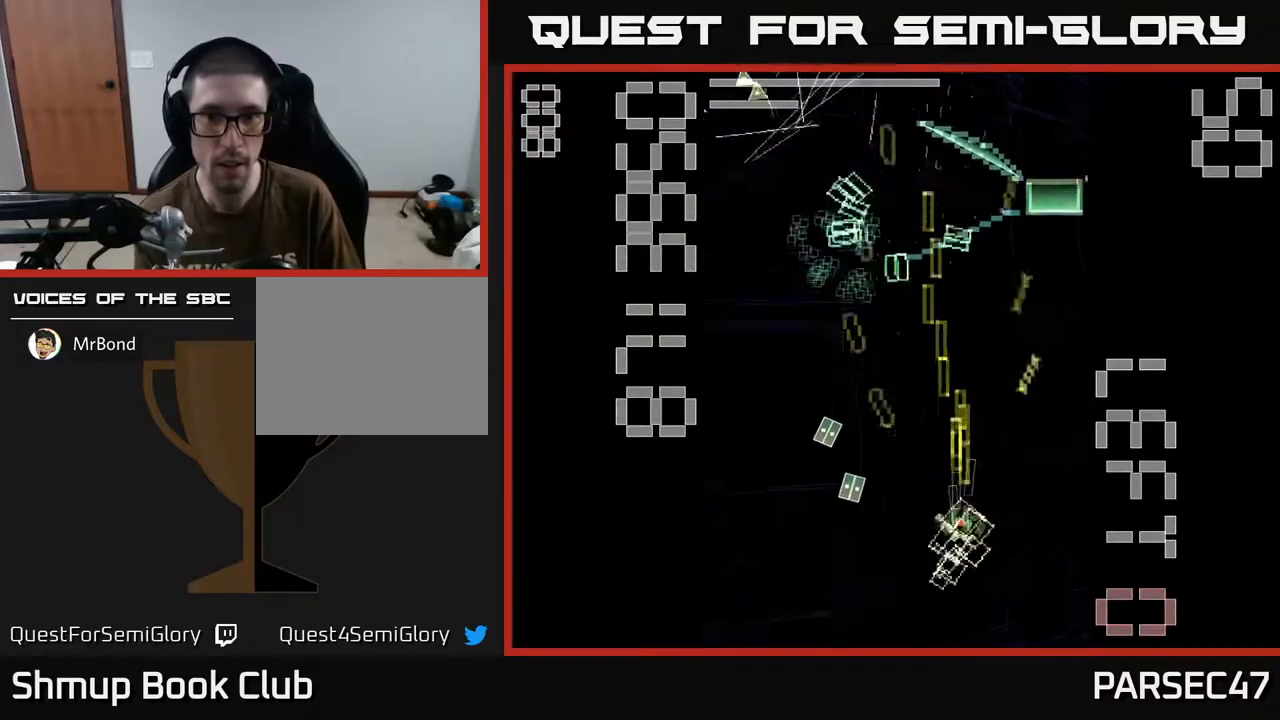
{"buttons": ["X", "R2", "DPAD_DOWN"], "events": [[50, "DPAD_RIGHT", "down"], [133, "X", "up"], [183, "DPAD_RIGHT", "up"], [217, "X", "down"], [250, "DPAD_LEFT", "down"], [250, "DPAD_UP", "up"], [333, "DPAD_DOWN", "down"], [417, "DPAD_LEFT", "up"]]}
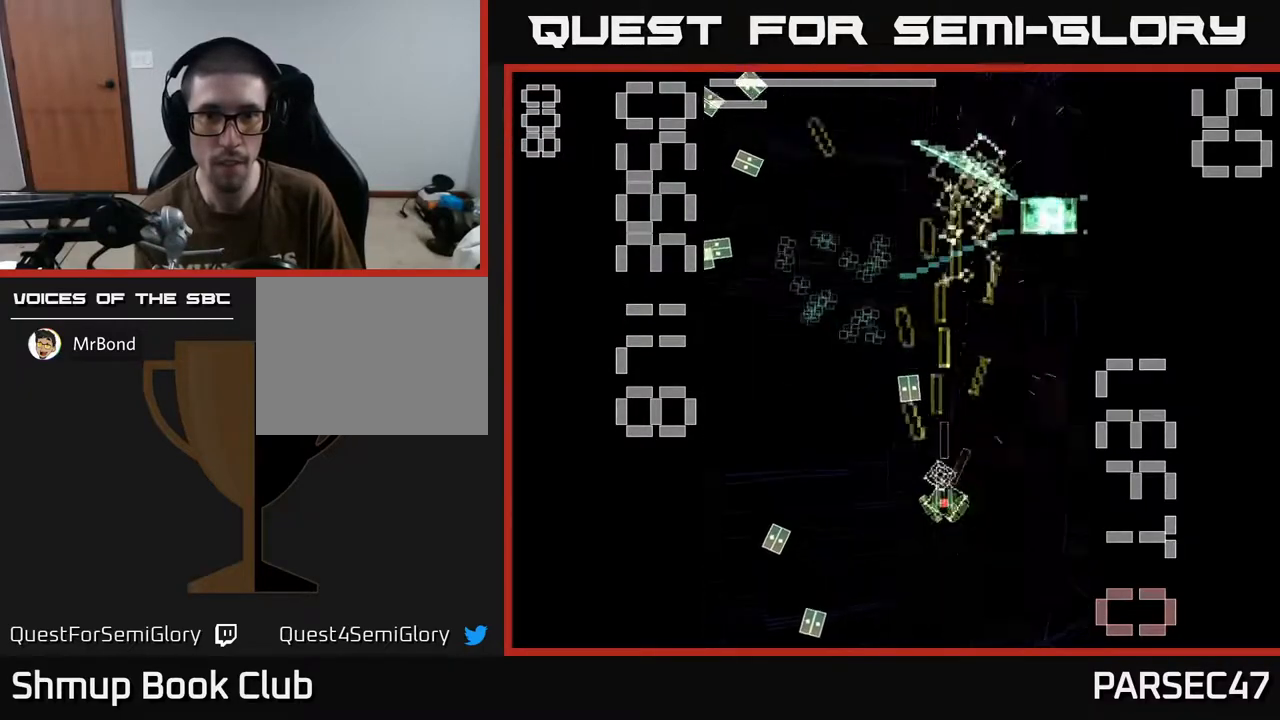
{"buttons": ["X", "R2", "DPAD_UP", "DPAD_LEFT"], "events": [[17, "DPAD_RIGHT", "down"], [50, "DPAD_DOWN", "up"], [167, "DPAD_UP", "down"], [217, "DPAD_RIGHT", "up"], [333, "DPAD_LEFT", "down"]]}
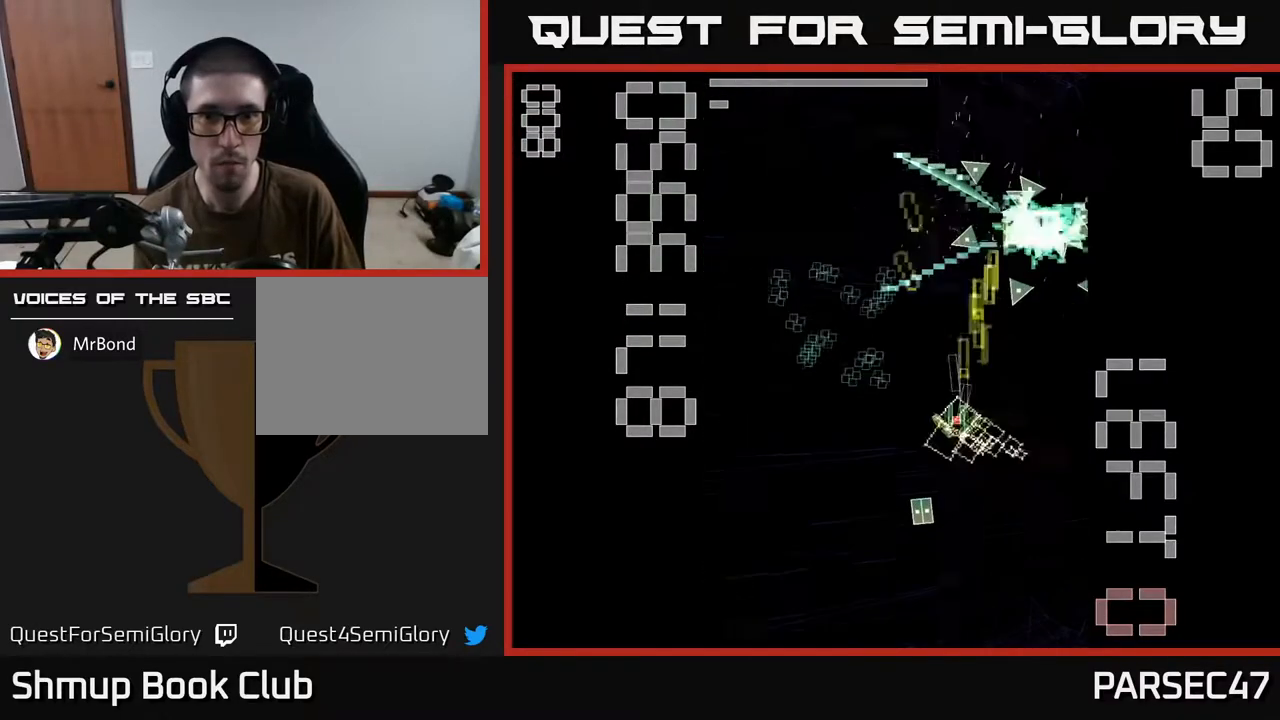
{"buttons": ["X", "R2", "DPAD_DOWN", "DPAD_RIGHT"], "events": [[83, "DPAD_UP", "up"], [117, "X", "up"], [150, "DPAD_LEFT", "up"], [167, "DPAD_DOWN", "down"], [200, "X", "down"], [483, "DPAD_RIGHT", "down"]]}
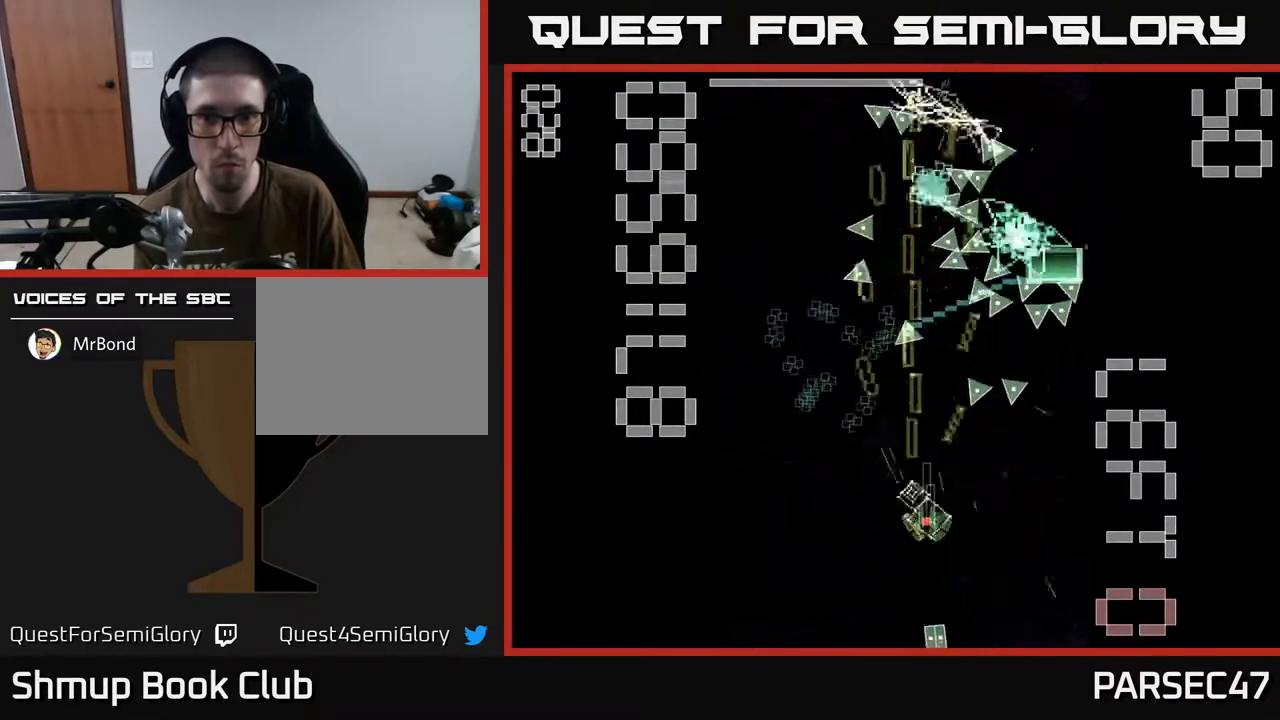
{"buttons": ["X", "R2", "DPAD_RIGHT"], "events": [[100, "DPAD_RIGHT", "up"], [250, "DPAD_RIGHT", "down"], [333, "DPAD_DOWN", "up"]]}
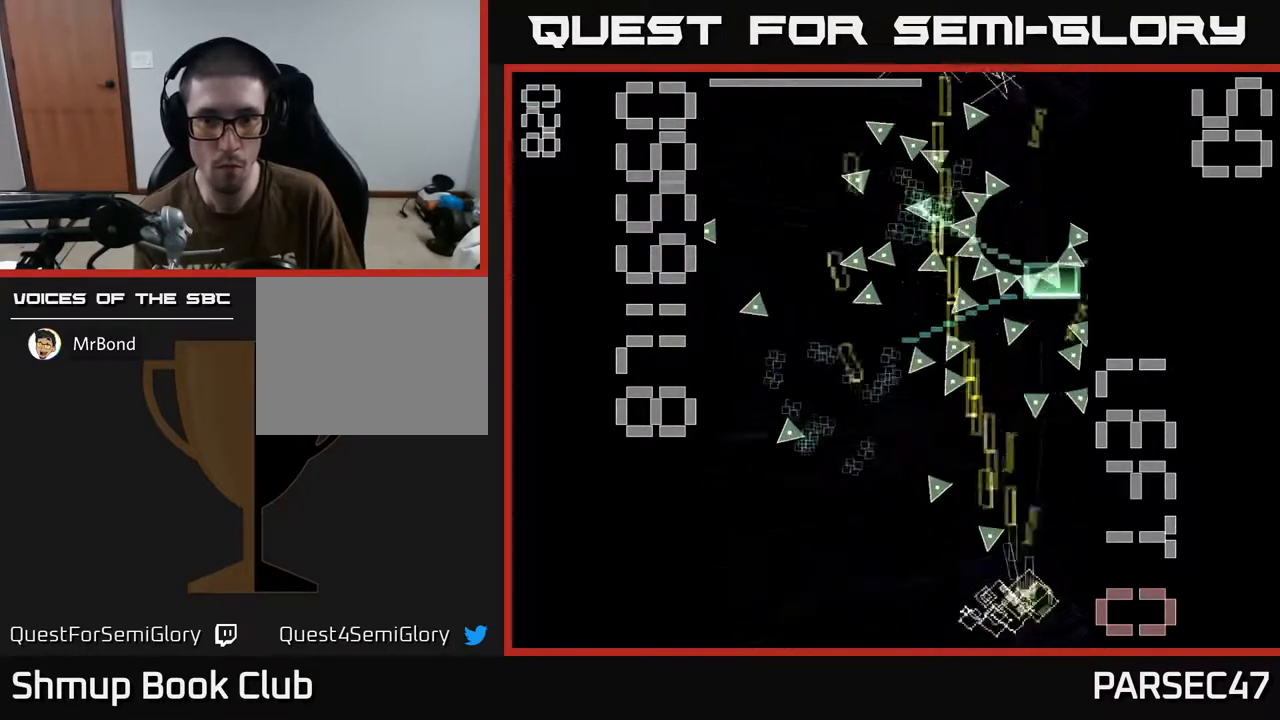
{"buttons": ["X", "R2", "DPAD_DOWN", "DPAD_LEFT"], "events": [[17, "DPAD_UP", "down"], [100, "DPAD_RIGHT", "up"], [217, "DPAD_LEFT", "down"], [300, "DPAD_UP", "up"], [300, "X", "up"], [317, "DPAD_LEFT", "up"], [367, "X", "down"], [383, "DPAD_DOWN", "down"], [400, "DPAD_LEFT", "down"]]}
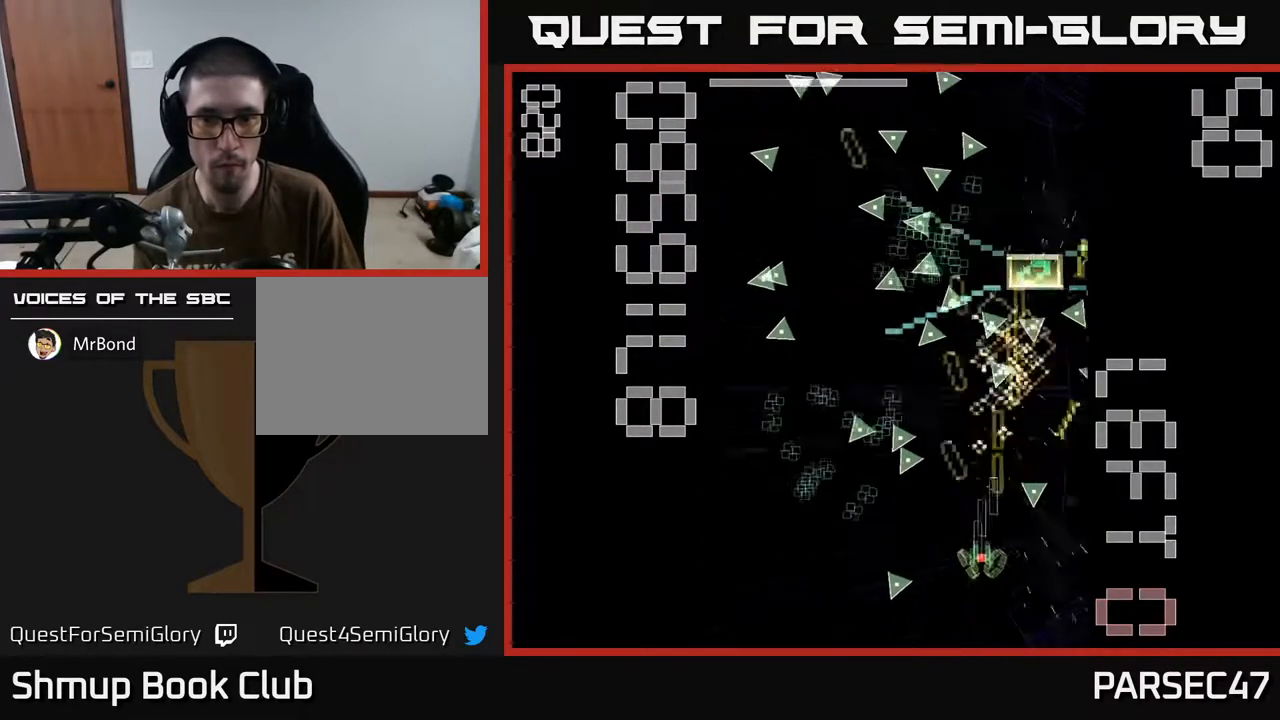
{"buttons": ["X", "R2"], "events": [[50, "DPAD_LEFT", "up"], [100, "DPAD_DOWN", "up"], [167, "DPAD_UP", "down"], [400, "DPAD_LEFT", "down"], [417, "DPAD_UP", "up"], [483, "DPAD_LEFT", "up"]]}
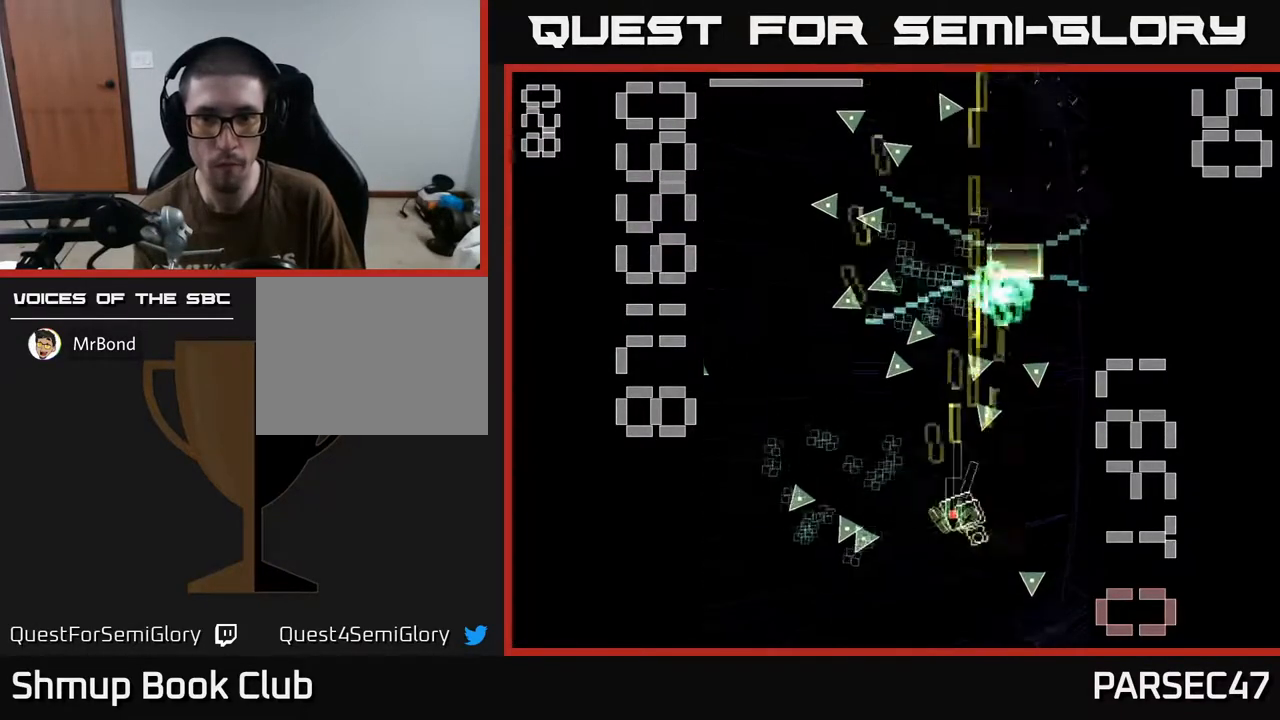
{"buttons": ["X", "R2", "DPAD_LEFT"], "events": [[133, "DPAD_DOWN", "down"], [133, "DPAD_RIGHT", "down"], [250, "DPAD_RIGHT", "up"], [317, "DPAD_LEFT", "down"], [333, "X", "up"], [400, "DPAD_DOWN", "up"], [417, "X", "down"]]}
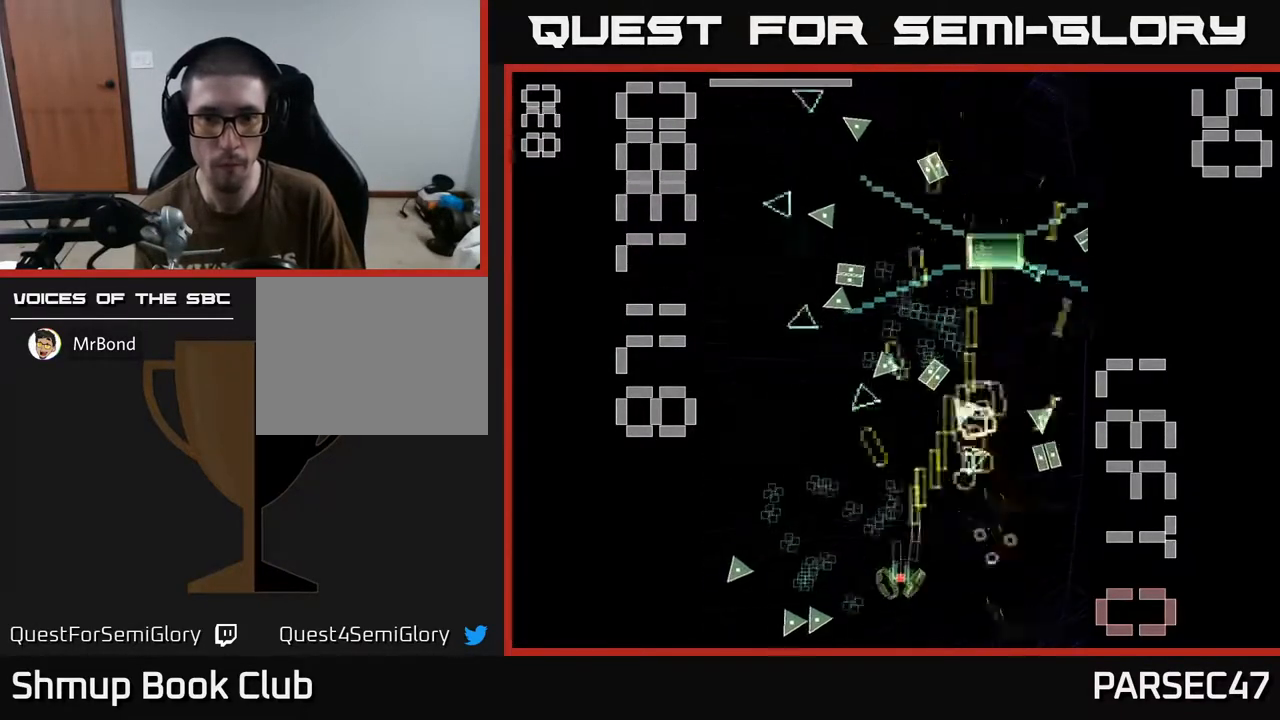
{"buttons": ["X", "R2", "DPAD_RIGHT"], "events": [[317, "DPAD_LEFT", "up"], [350, "DPAD_RIGHT", "down"]]}
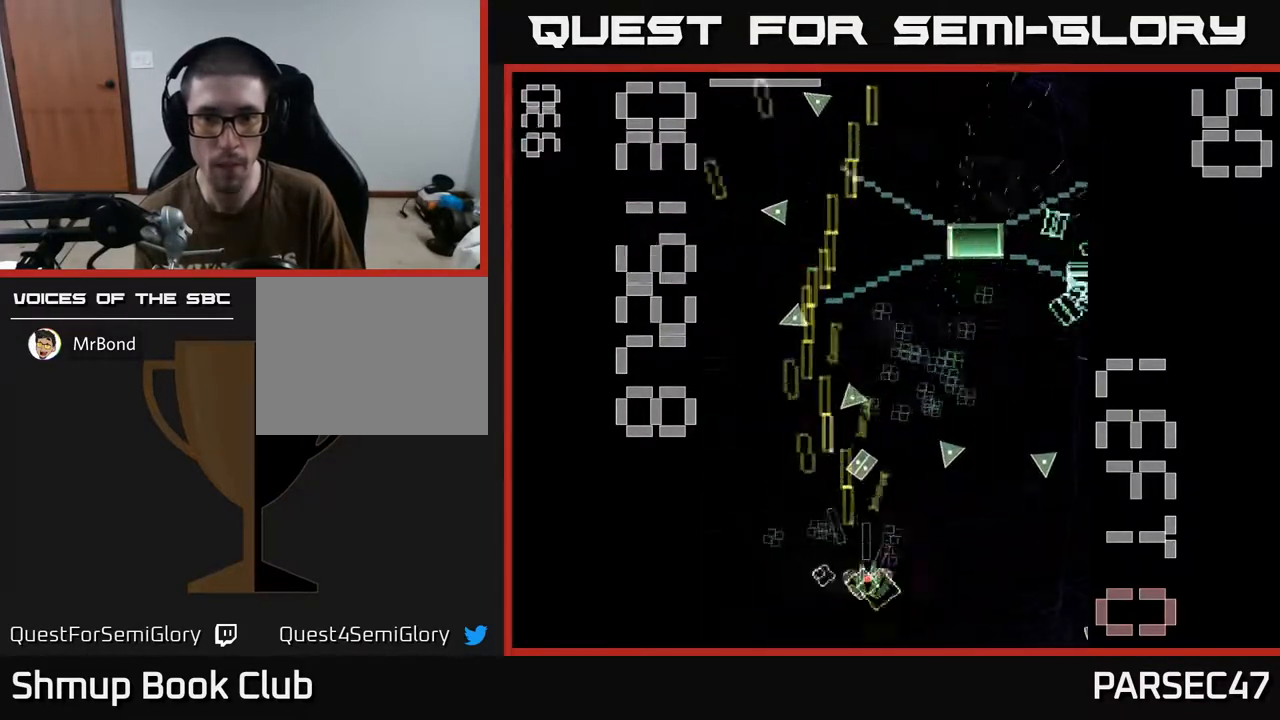
{"buttons": ["X", "R2", "DPAD_LEFT"]}
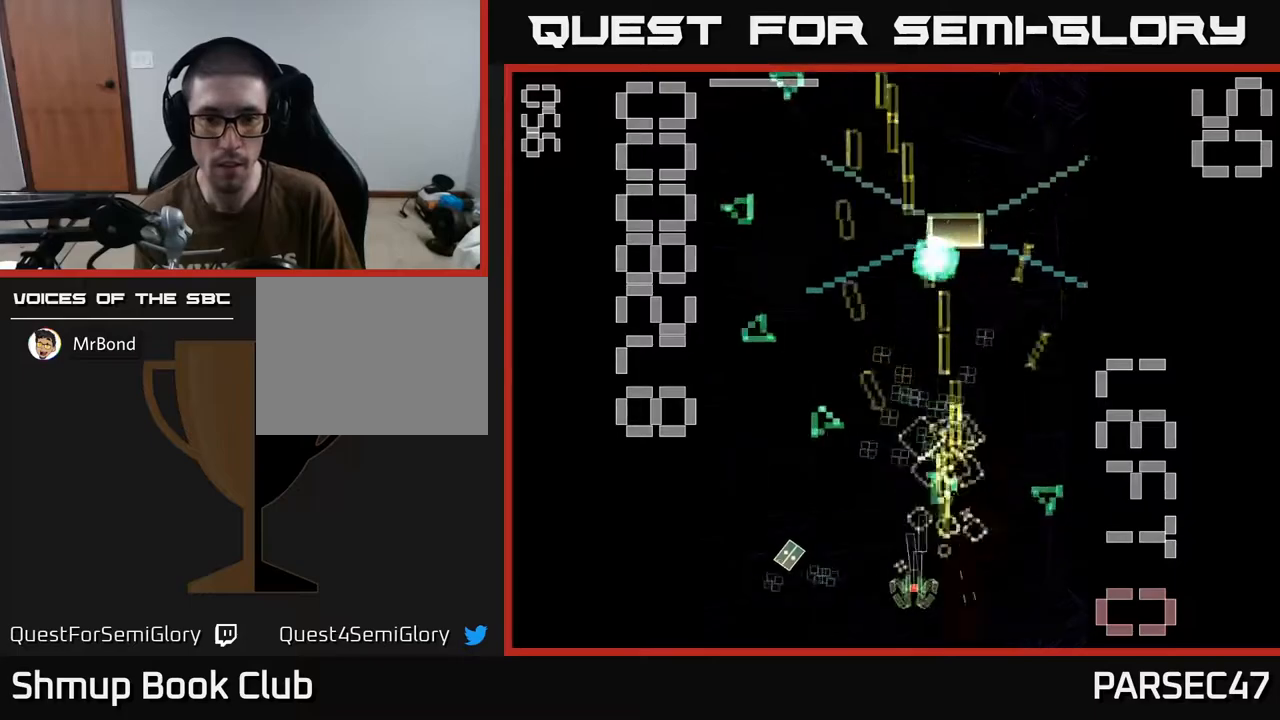
{"buttons": ["X", "R2", "DPAD_UP", "DPAD_RIGHT"], "events": [[350, "DPAD_LEFT", "up"], [350, "DPAD_UP", "down"], [383, "DPAD_RIGHT", "down"]]}
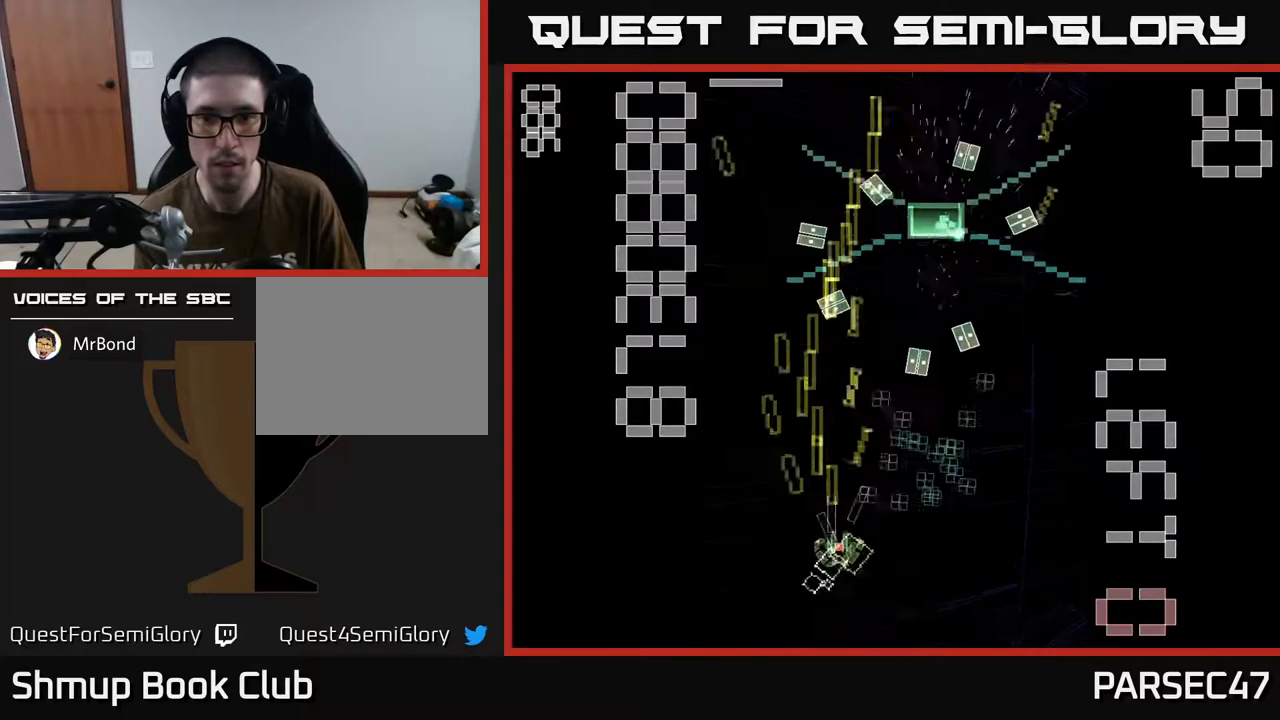
{"buttons": ["X", "R2", "DPAD_RIGHT"], "events": [[217, "DPAD_RIGHT", "up"], [217, "DPAD_UP", "up"], [250, "DPAD_DOWN", "down"], [267, "X", "up"], [333, "X", "down"], [350, "DPAD_RIGHT", "down"], [400, "DPAD_DOWN", "up"]]}
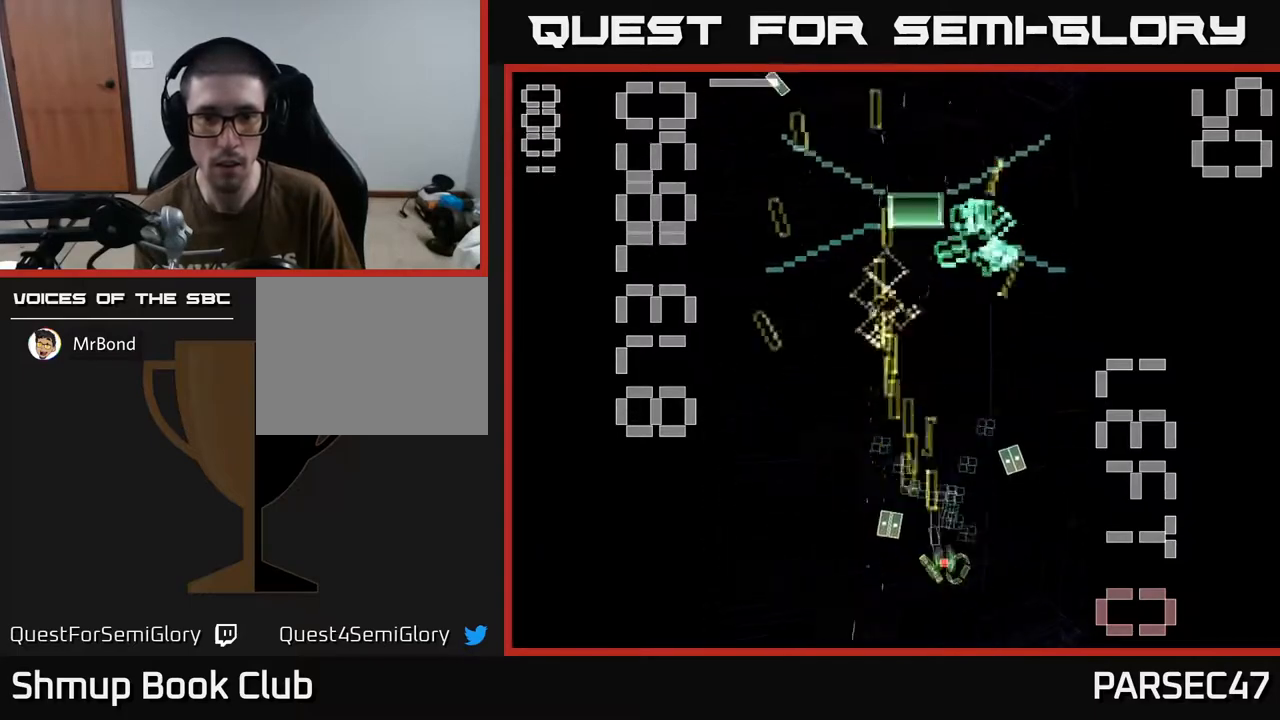
{"buttons": ["X", "R2"], "events": [[67, "DPAD_RIGHT", "up"], [83, "DPAD_UP", "down"], [150, "DPAD_LEFT", "down"], [267, "DPAD_UP", "up"], [367, "DPAD_LEFT", "up"]]}
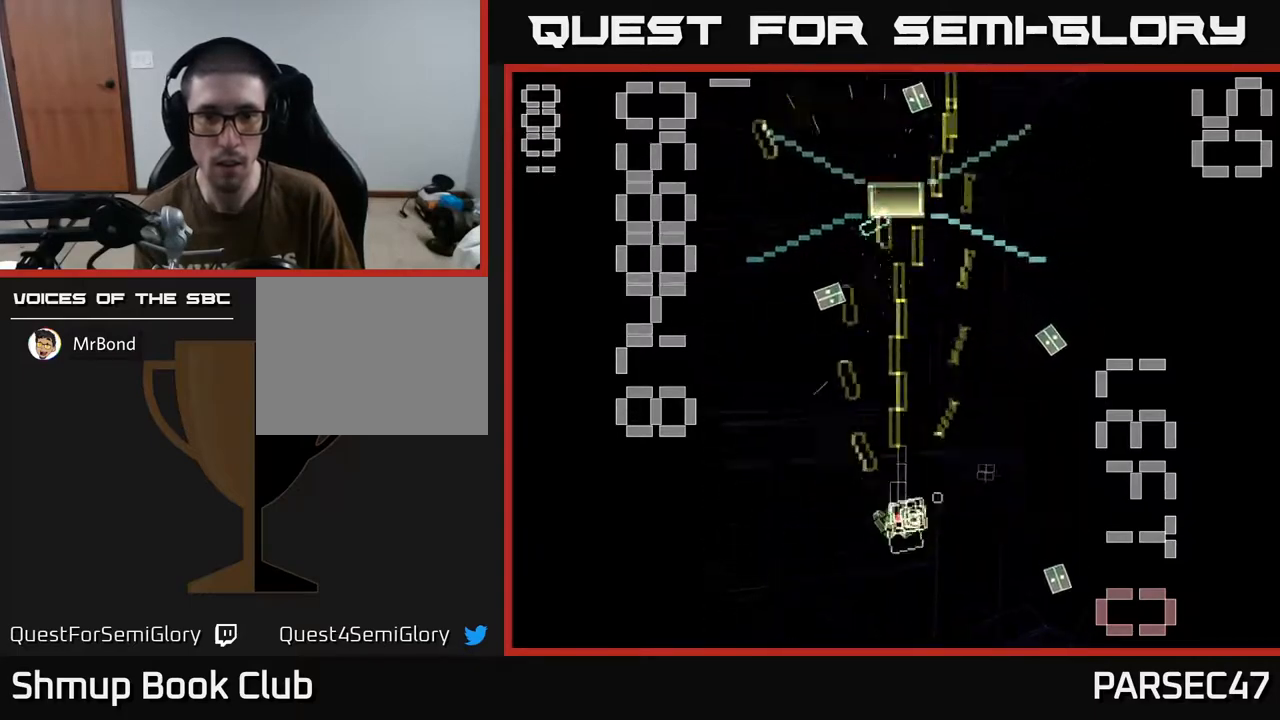
{"buttons": ["R2", "DPAD_UP", "DPAD_LEFT"], "events": [[50, "DPAD_LEFT", "down"], [117, "X", "up"], [150, "DPAD_LEFT", "up"], [183, "DPAD_RIGHT", "down"], [433, "DPAD_RIGHT", "up"], [433, "DPAD_UP", "down"], [483, "DPAD_LEFT", "down"]]}
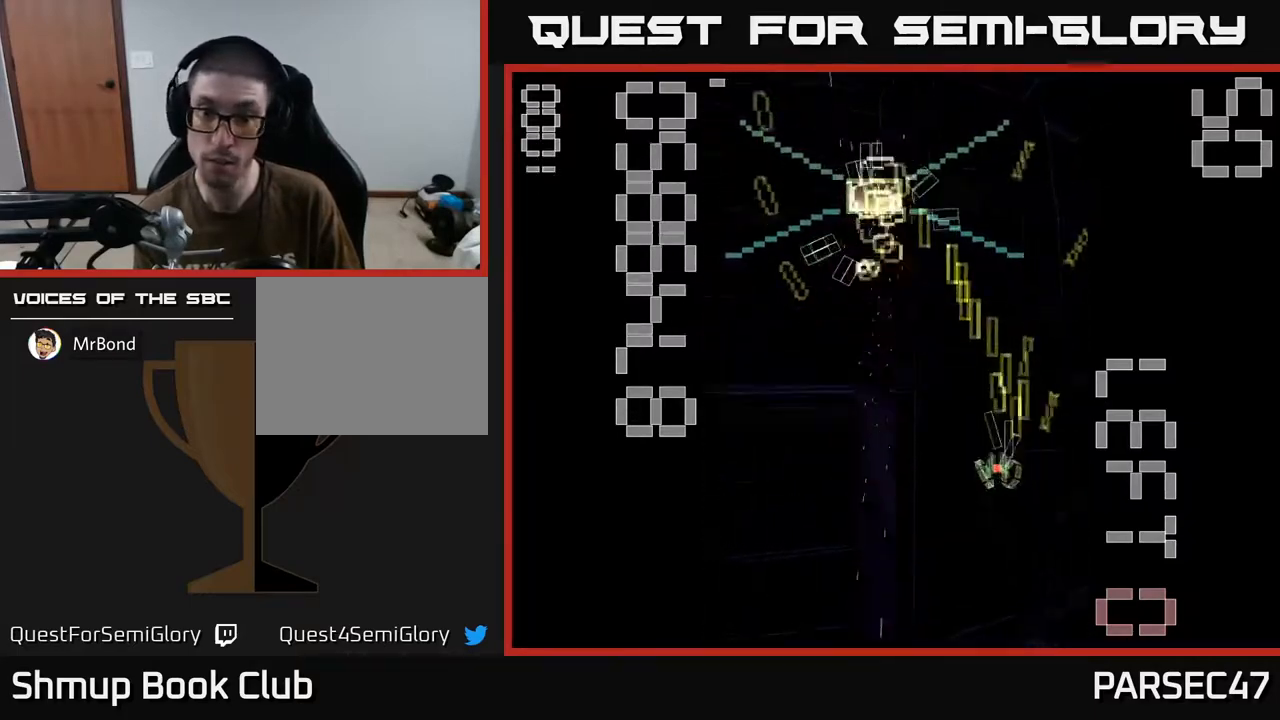
{"buttons": ["R2", "DPAD_UP"], "events": [[233, "DPAD_LEFT", "up"], [317, "DPAD_UP", "up"], [383, "DPAD_UP", "down"]]}
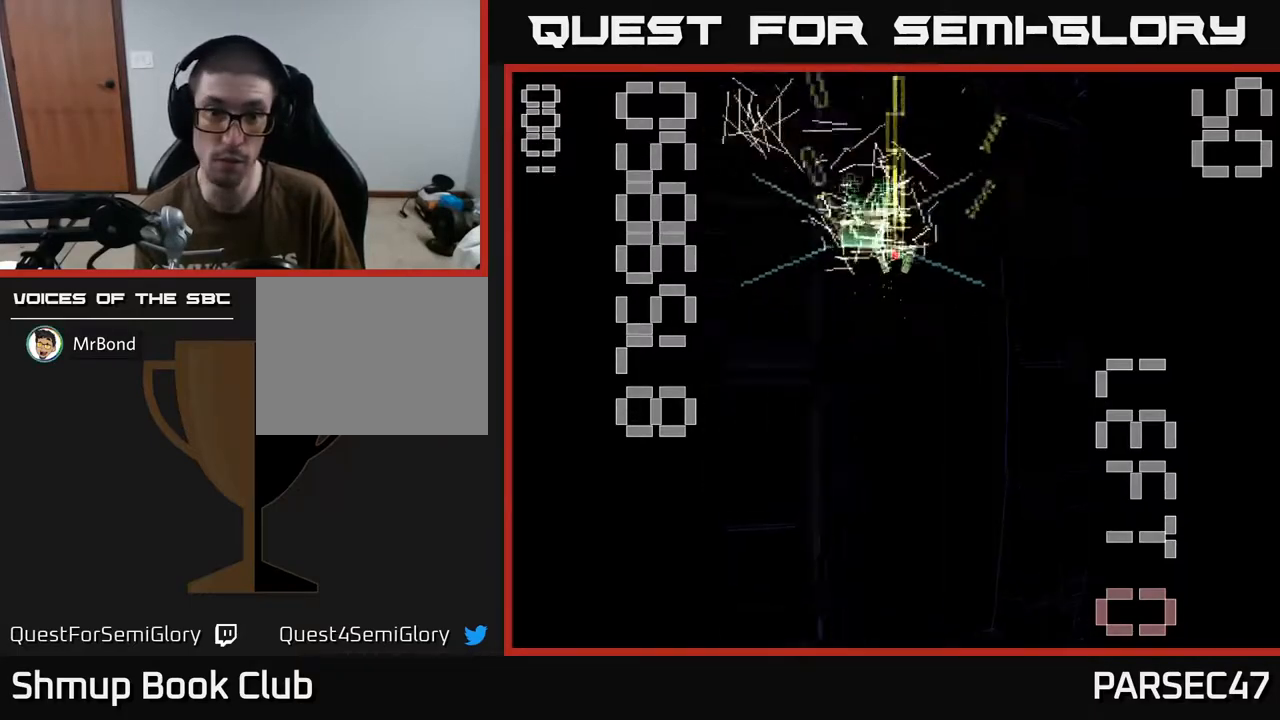
{"buttons": ["R2", "DPAD_DOWN", "DPAD_RIGHT"], "events": [[67, "DPAD_LEFT", "down"], [117, "DPAD_UP", "up"], [233, "DPAD_LEFT", "up"], [467, "DPAD_DOWN", "down"], [483, "DPAD_RIGHT", "down"]]}
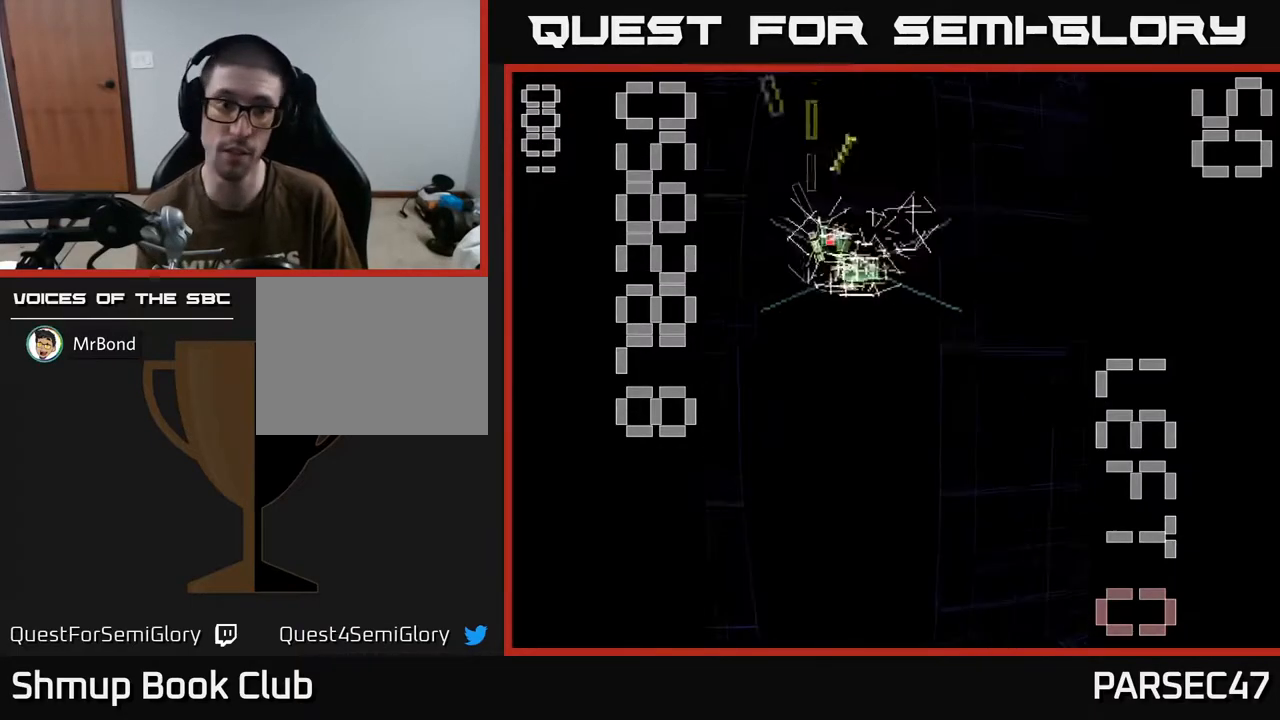
{"buttons": [], "events": [[17, "R2", "up"], [33, "DPAD_RIGHT", "up"], [150, "DPAD_DOWN", "up"]]}
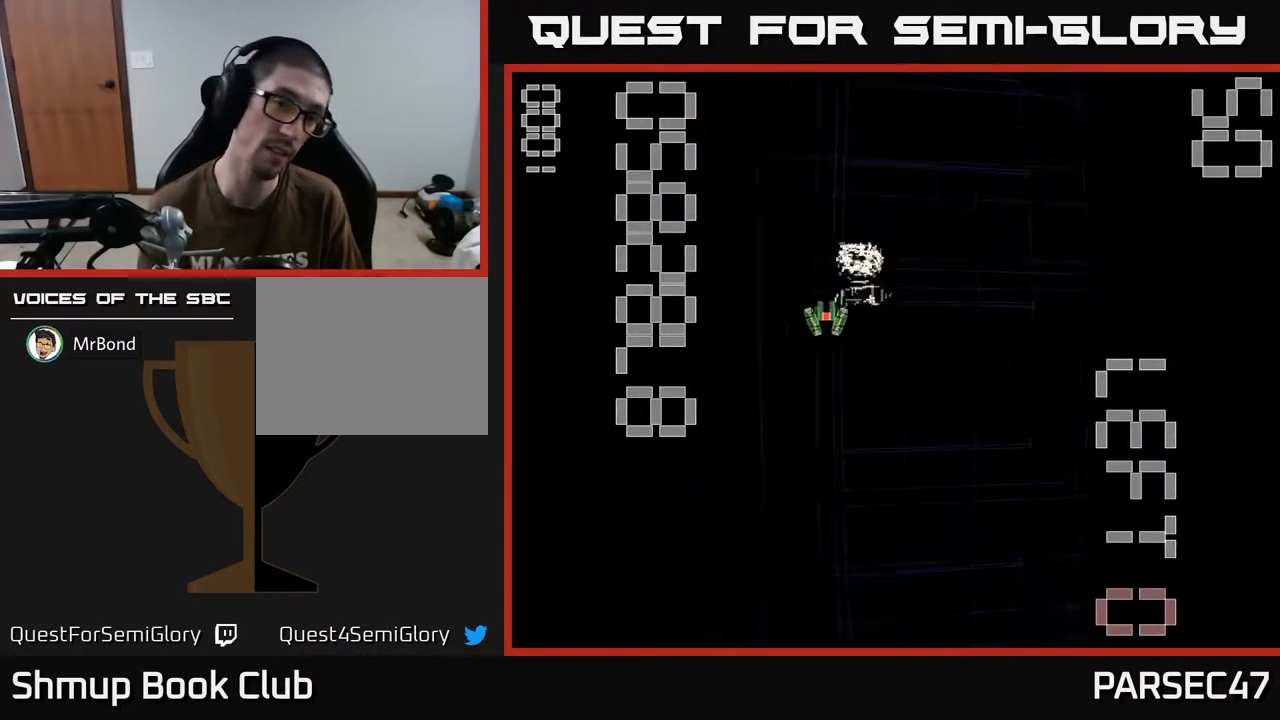
{"buttons": ["R2", "DPAD_DOWN"], "events": [[117, "DPAD_DOWN", "down"], [133, "R2", "down"]]}
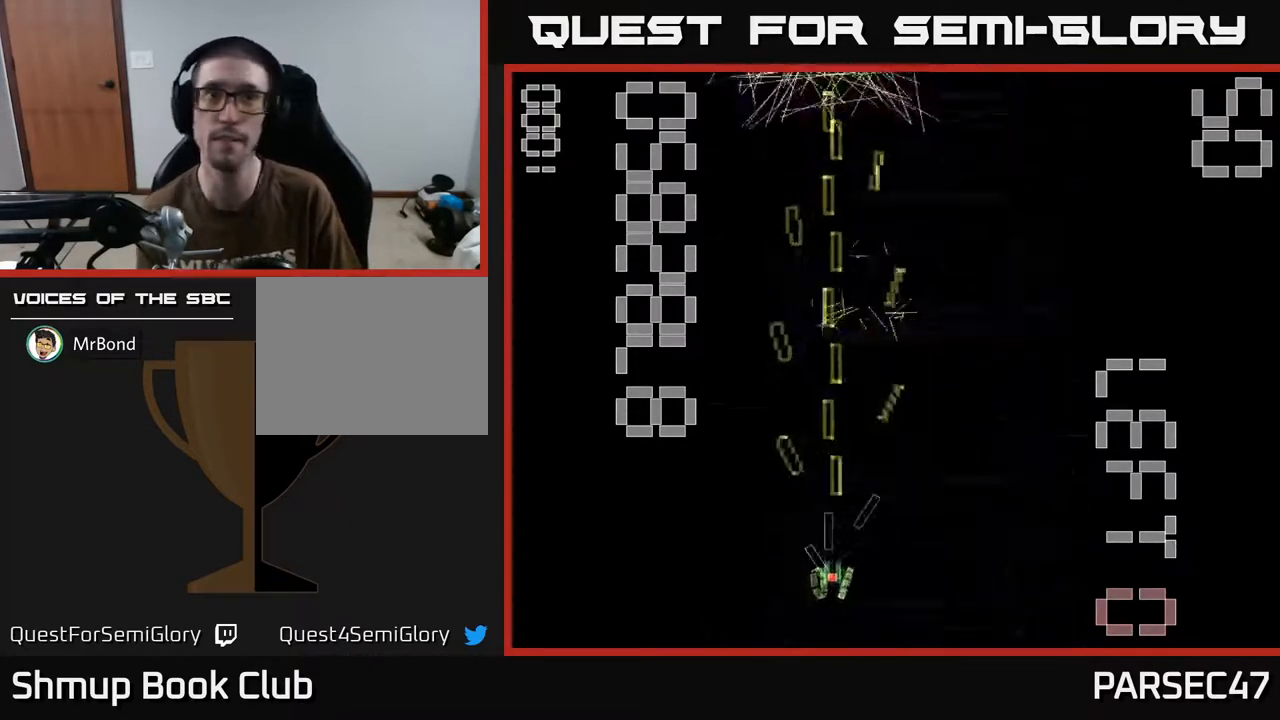
{"buttons": ["R2", "DPAD_LEFT"], "events": [[50, "DPAD_RIGHT", "down"], [83, "DPAD_DOWN", "up"], [233, "DPAD_RIGHT", "up"], [317, "DPAD_LEFT", "down"]]}
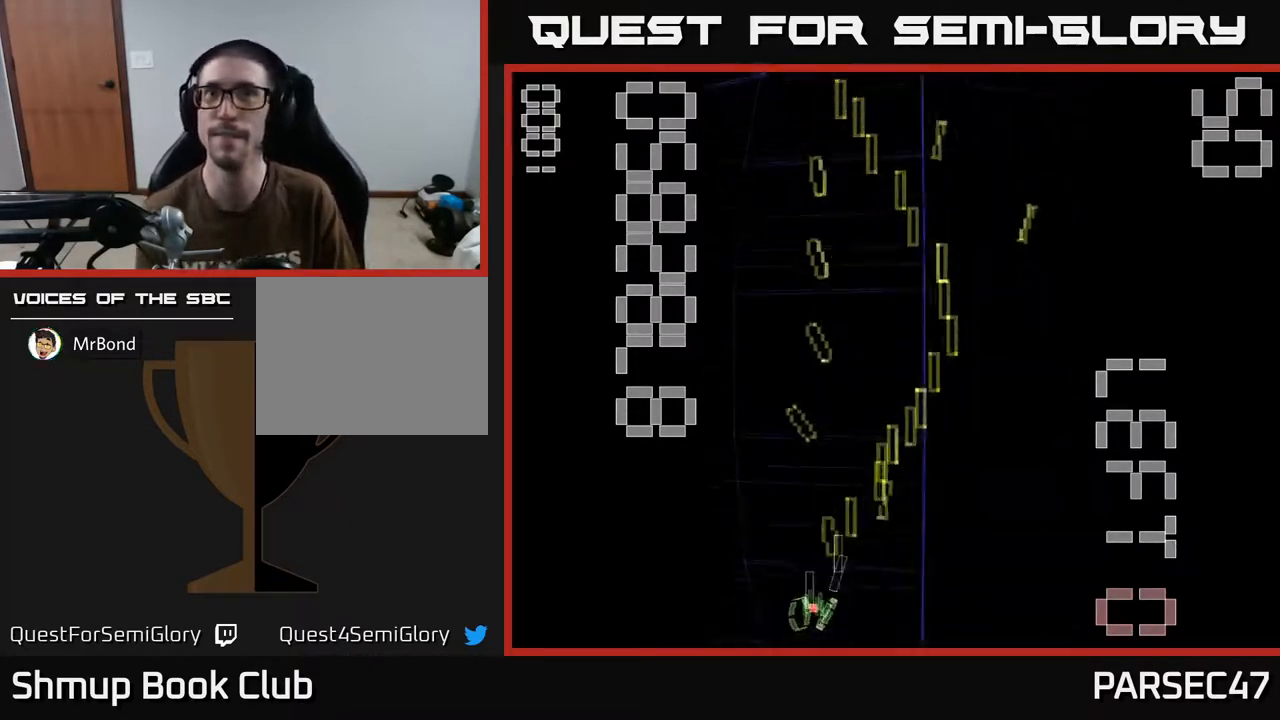
{"buttons": ["R2", "DPAD_LEFT"], "events": [[33, "DPAD_LEFT", "up"], [83, "DPAD_RIGHT", "down"], [350, "DPAD_RIGHT", "up"], [450, "DPAD_LEFT", "down"]]}
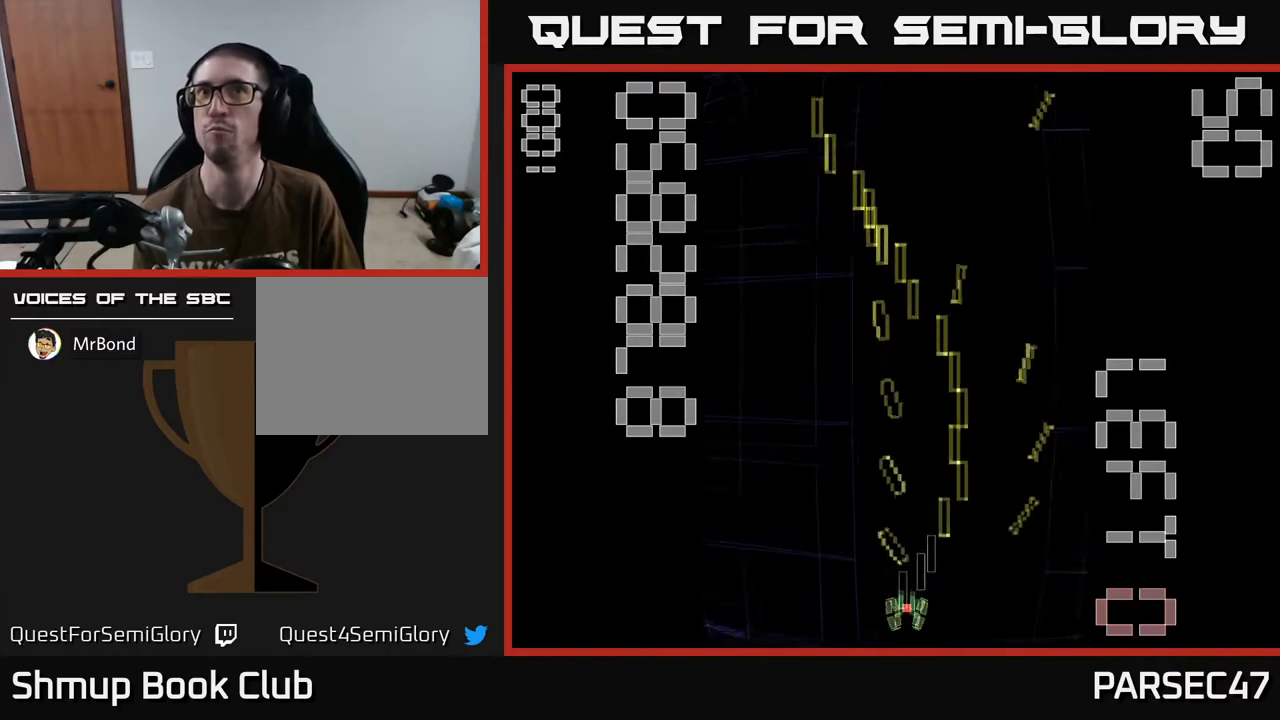
{"buttons": ["R2"], "events": [[183, "DPAD_LEFT", "up"], [233, "DPAD_RIGHT", "down"], [483, "DPAD_RIGHT", "up"]]}
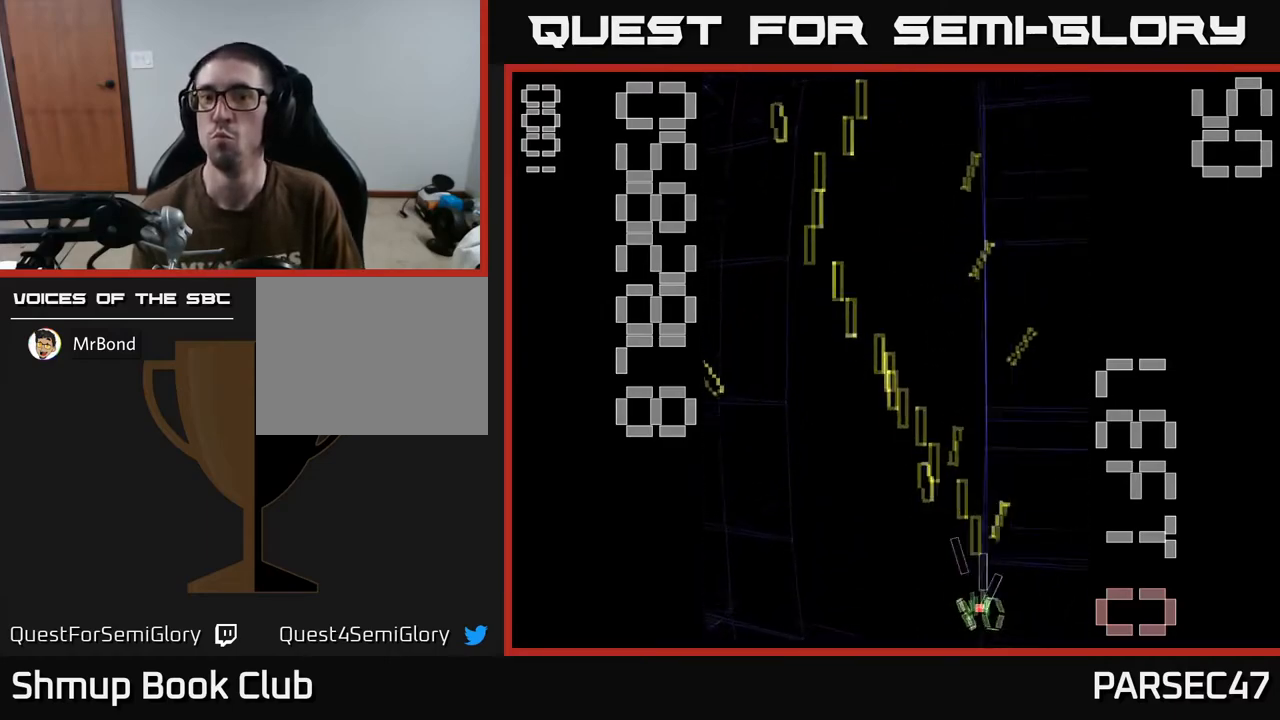
{"buttons": ["R2", "DPAD_RIGHT"], "events": [[33, "DPAD_LEFT", "down"], [217, "DPAD_UP", "down"], [283, "DPAD_LEFT", "up"], [400, "DPAD_UP", "up"], [433, "DPAD_RIGHT", "down"]]}
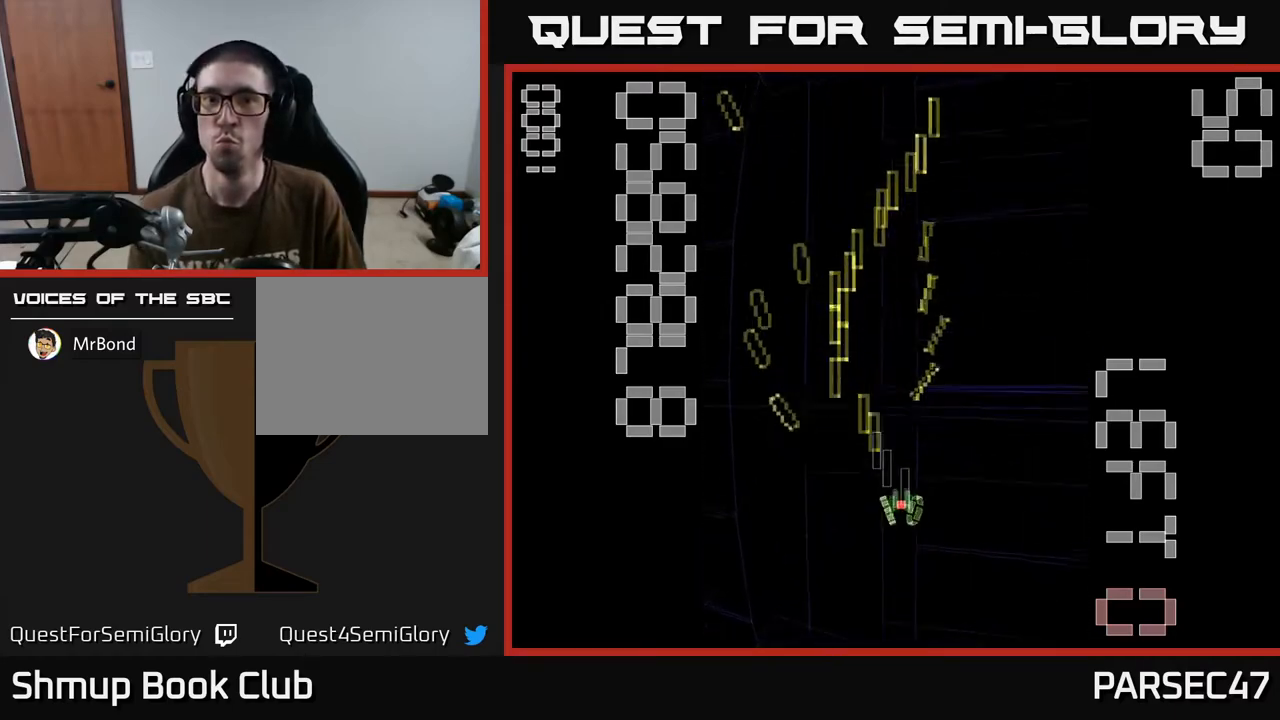
{"buttons": ["R2", "DPAD_LEFT"], "events": [[150, "DPAD_RIGHT", "up"], [217, "DPAD_LEFT", "down"]]}
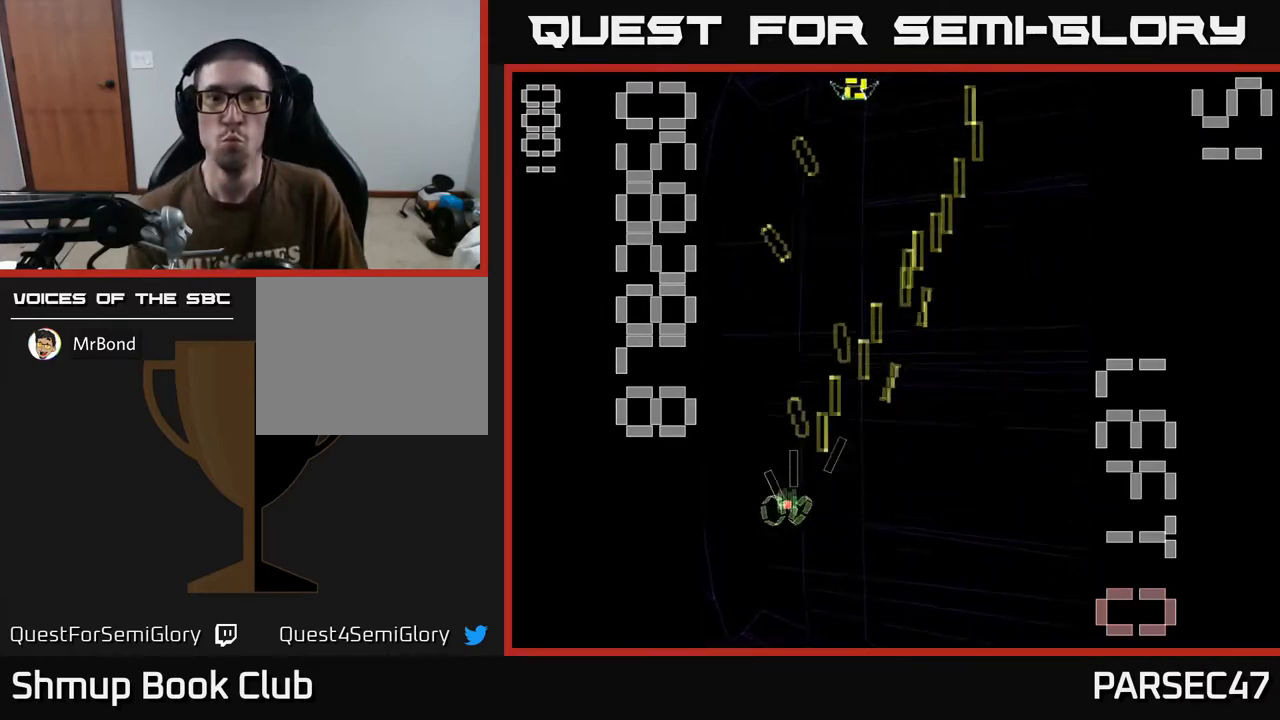
{"buttons": ["R2", "DPAD_LEFT"], "events": [[17, "DPAD_LEFT", "up"], [67, "DPAD_RIGHT", "down"], [283, "DPAD_RIGHT", "up"], [317, "DPAD_LEFT", "down"]]}
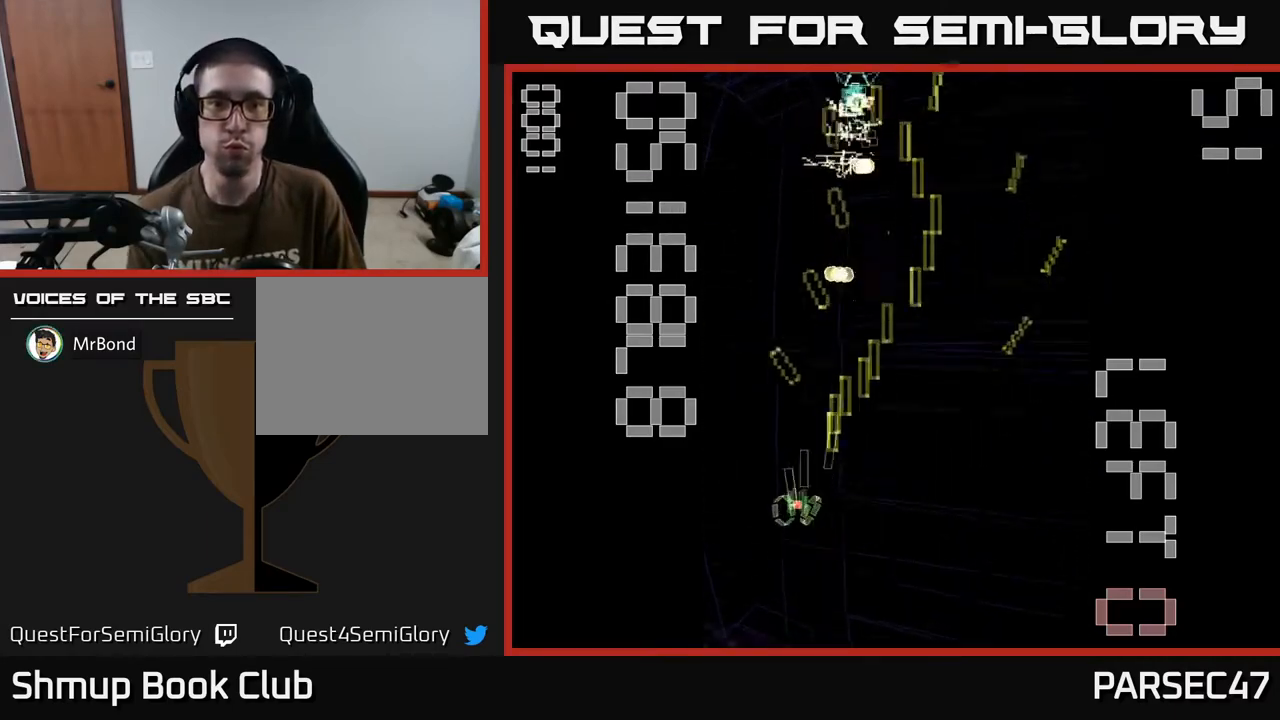
{"buttons": ["R2", "DPAD_UP"], "events": [[50, "DPAD_LEFT", "up"], [67, "DPAD_DOWN", "down"], [167, "DPAD_RIGHT", "down"], [250, "DPAD_DOWN", "up"], [500, "DPAD_RIGHT", "up"], [500, "DPAD_UP", "down"]]}
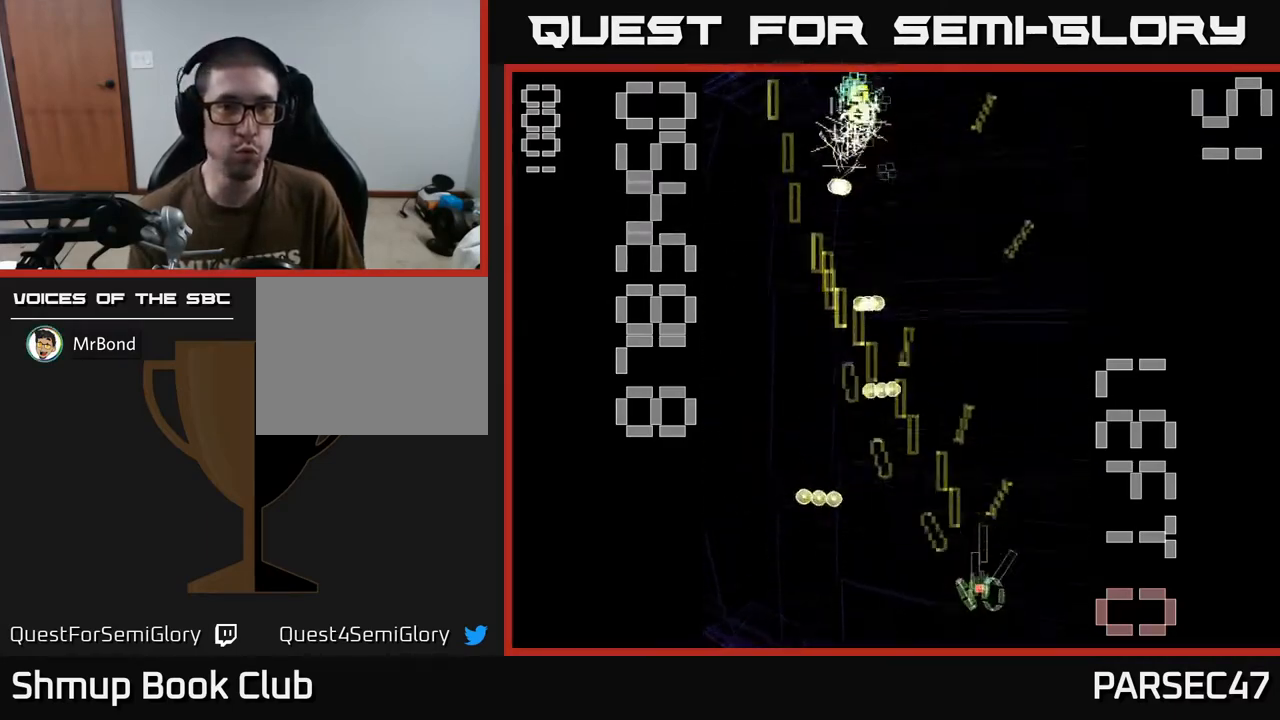
{"buttons": ["R2", "DPAD_UP"], "events": [[117, "DPAD_UP", "up"], [167, "DPAD_RIGHT", "down"], [217, "DPAD_RIGHT", "up"], [217, "DPAD_UP", "down"], [283, "DPAD_LEFT", "down"], [333, "DPAD_UP", "up"], [433, "DPAD_UP", "down"], [467, "DPAD_LEFT", "up"]]}